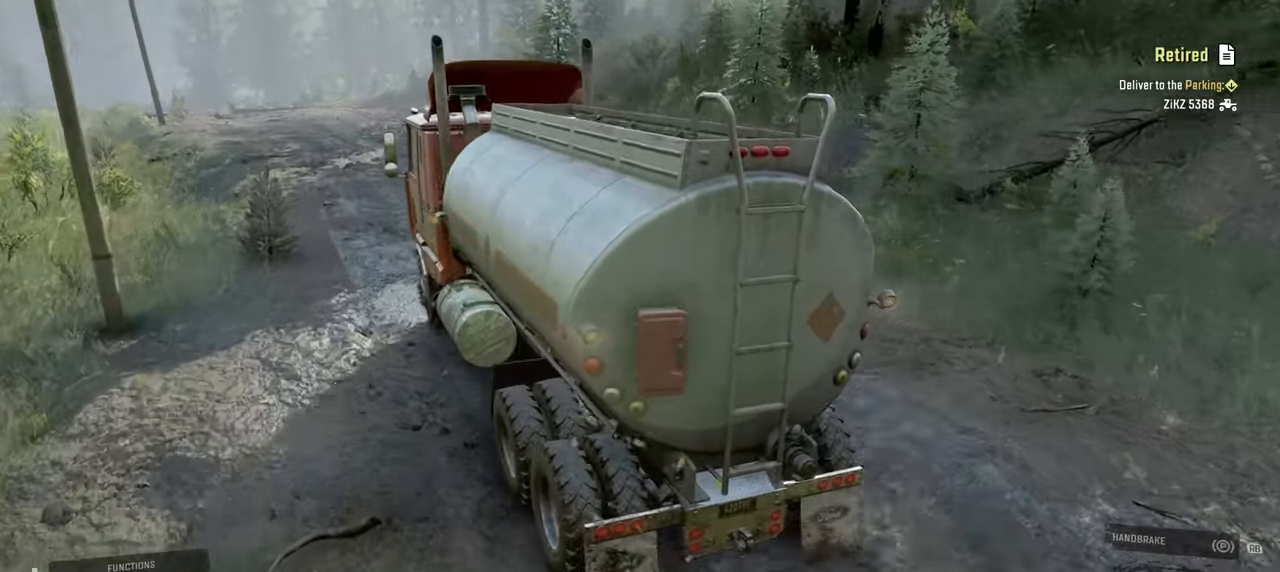
Gameplay with a controller (Xbox layout); each line is a JSON object with the inputs held at the frame after it. "events" lists button and stick changes between this image and that frame as [ms after this image, input, new state], when the widget could be followed in between.
{"buttons": ["R2"], "left_stick": "center", "right_stick": "center", "events": [[317, "right_stick", "down"], [350, "left_stick", "left"], [467, "left_stick", "center"], [484, "right_stick", "center"]]}
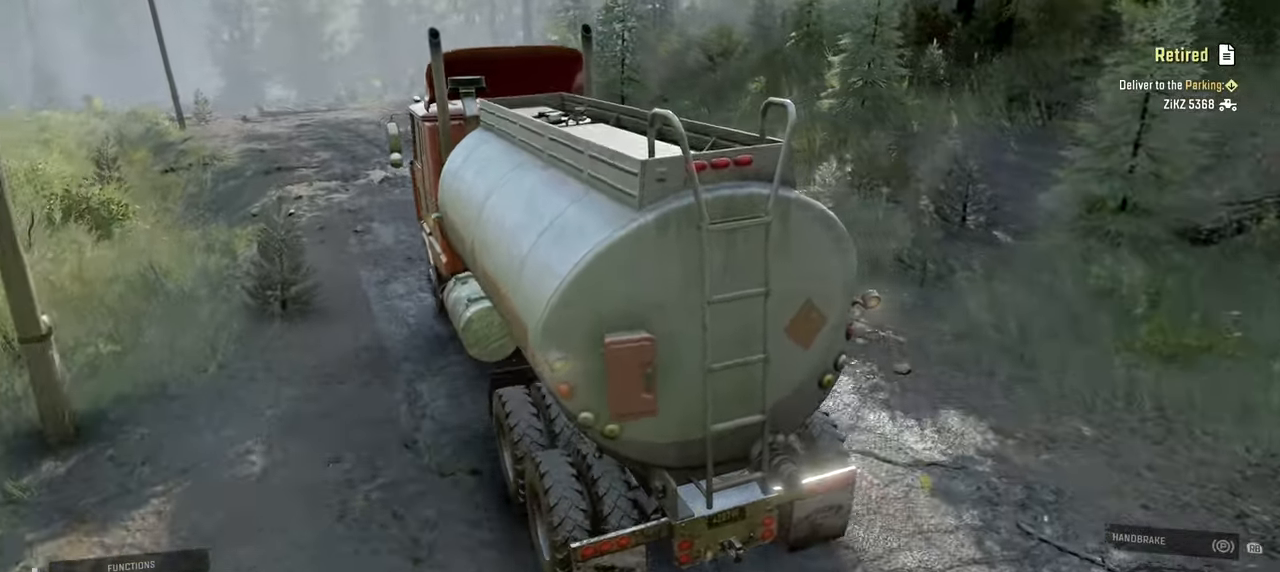
{"buttons": ["R2"], "left_stick": "right", "right_stick": "right", "events": [[167, "right_stick", "down"], [300, "right_stick", "center"], [434, "left_stick", "right"], [467, "right_stick", "right"]]}
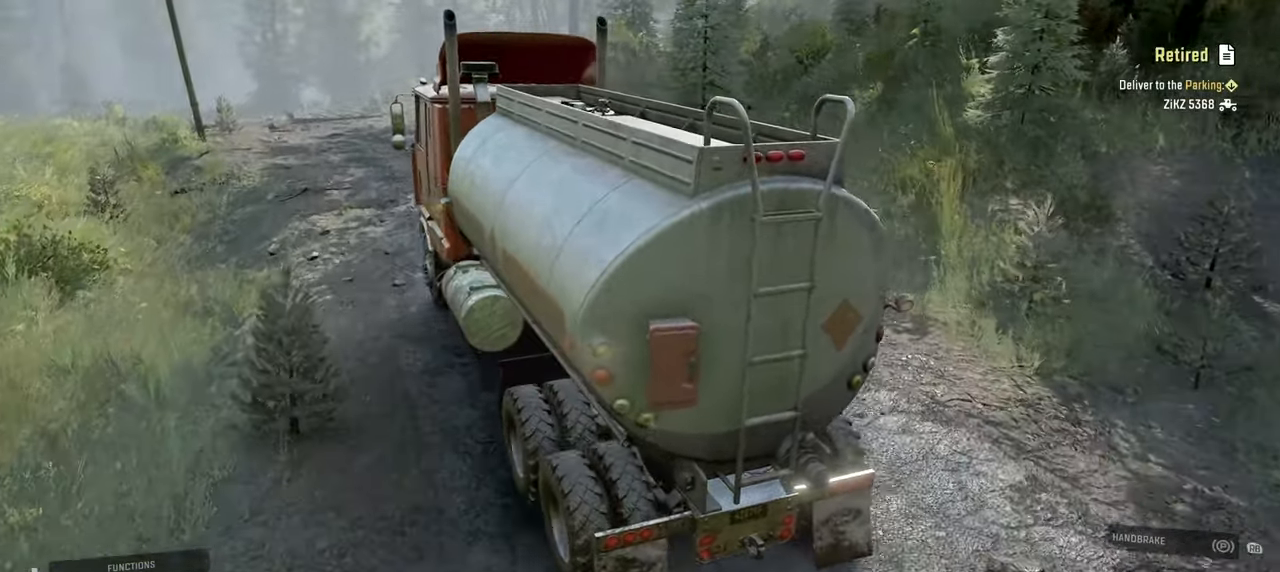
{"buttons": ["R2"], "left_stick": "center", "right_stick": "center", "events": [[134, "left_stick", "center"], [400, "right_stick", "center"]]}
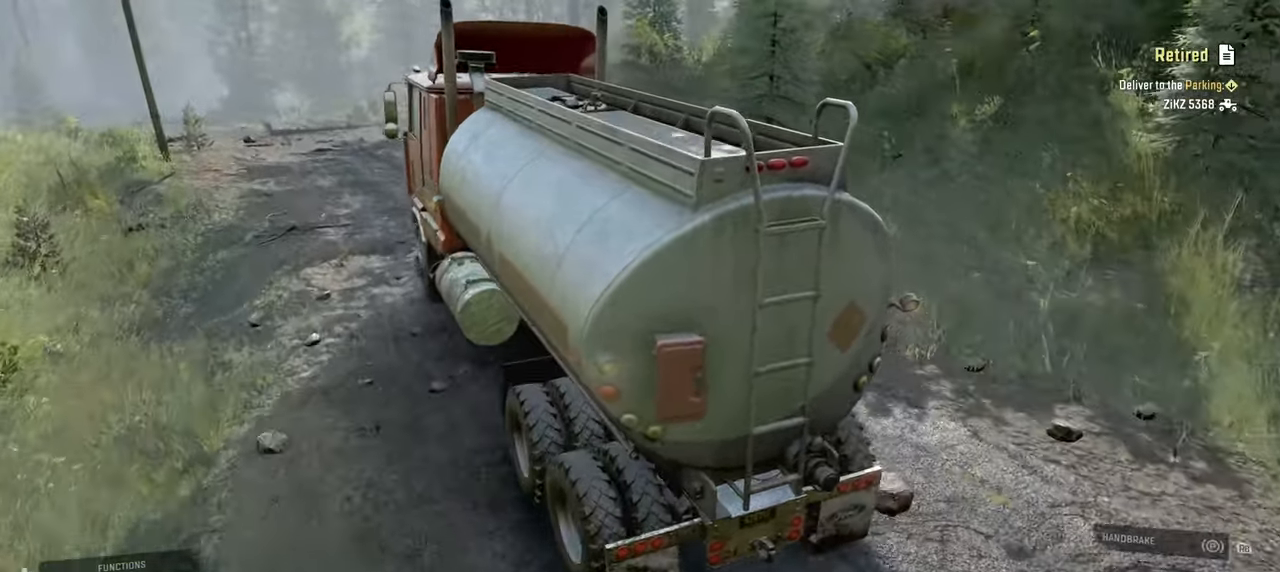
{"buttons": ["R2"], "left_stick": "center", "right_stick": "center", "events": [[100, "left_stick", "left"], [284, "left_stick", "center"]]}
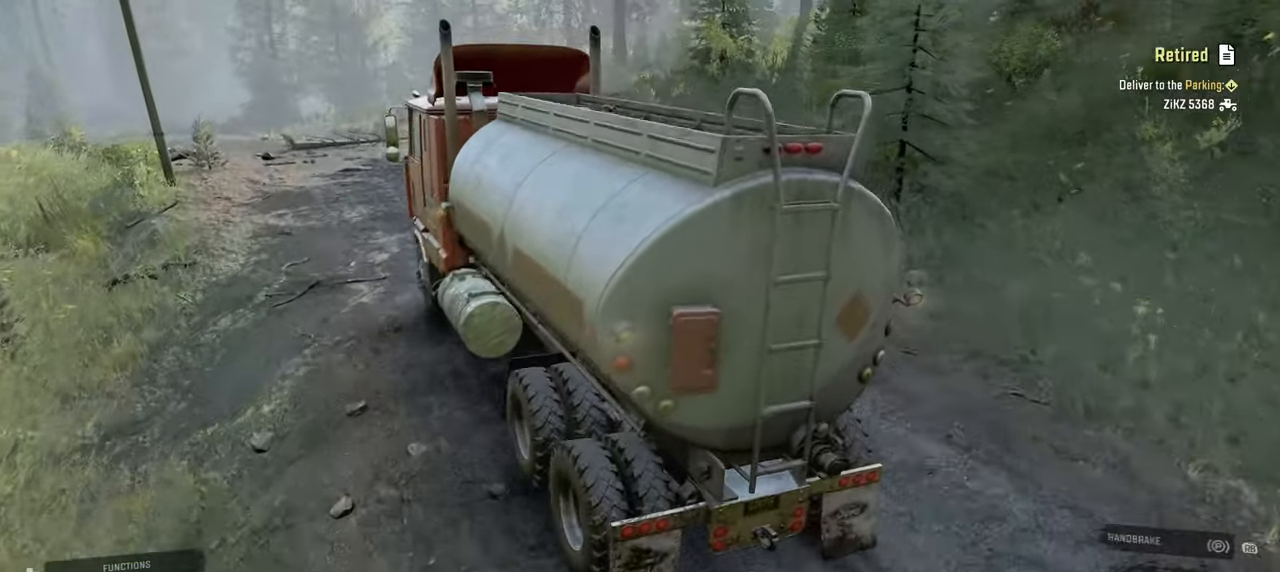
{"buttons": ["R2"], "left_stick": "center", "right_stick": "center", "events": []}
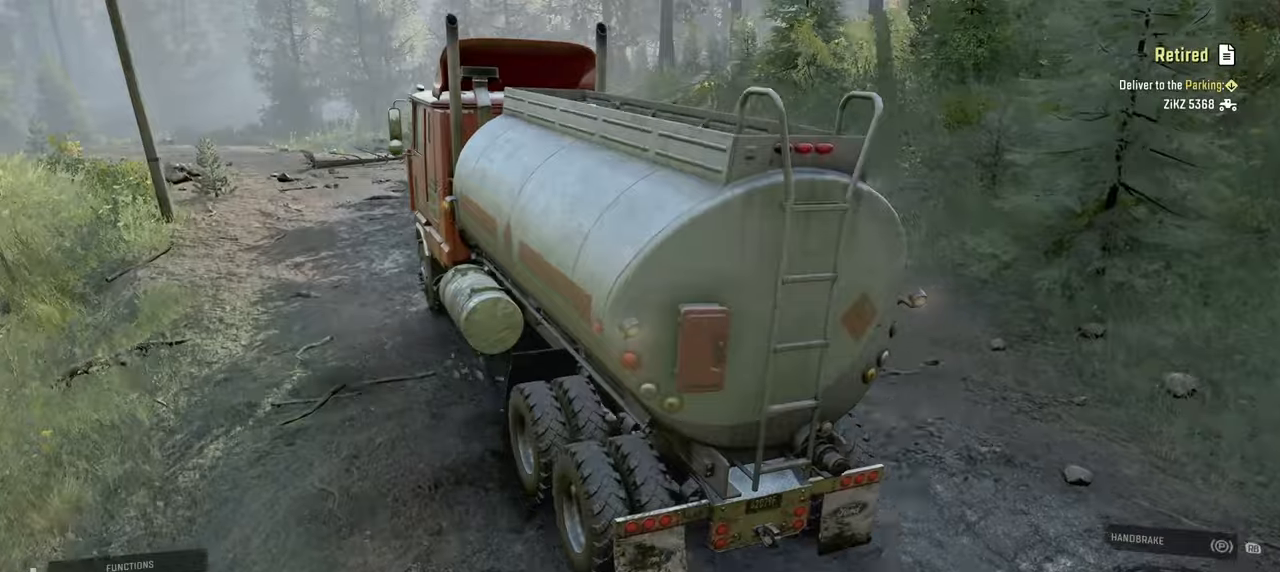
{"buttons": ["R2"], "left_stick": "center", "right_stick": "center", "events": [[34, "left_stick", "left"], [167, "left_stick", "center"]]}
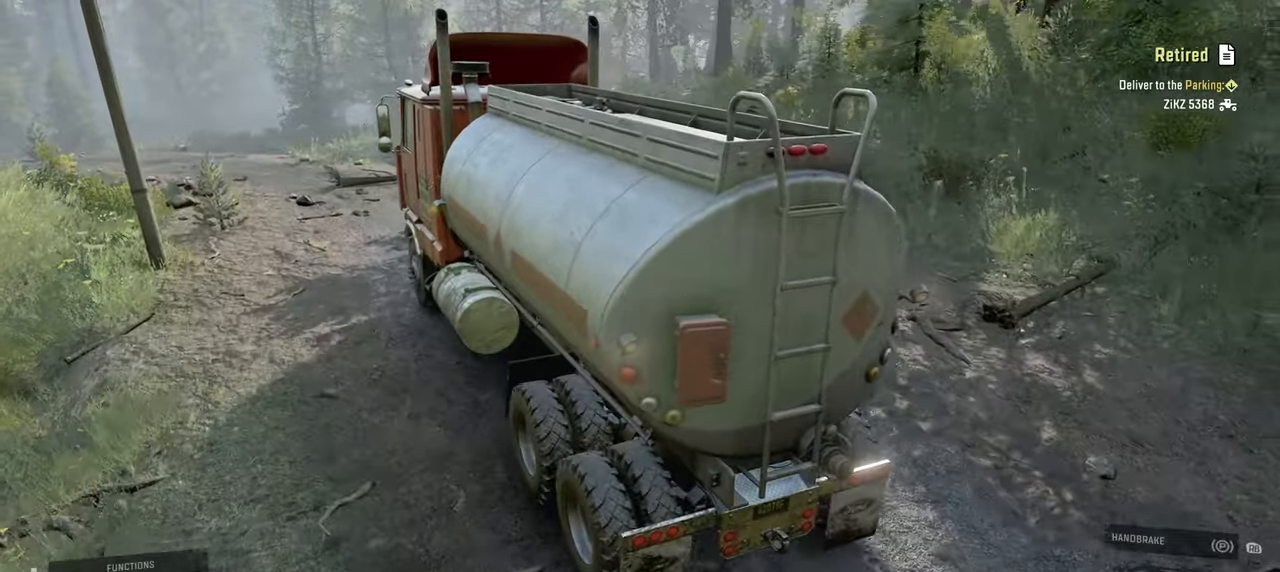
{"buttons": ["R2"], "left_stick": "center", "right_stick": "right", "events": [[367, "left_stick", "right"], [467, "left_stick", "center"], [467, "right_stick", "right"]]}
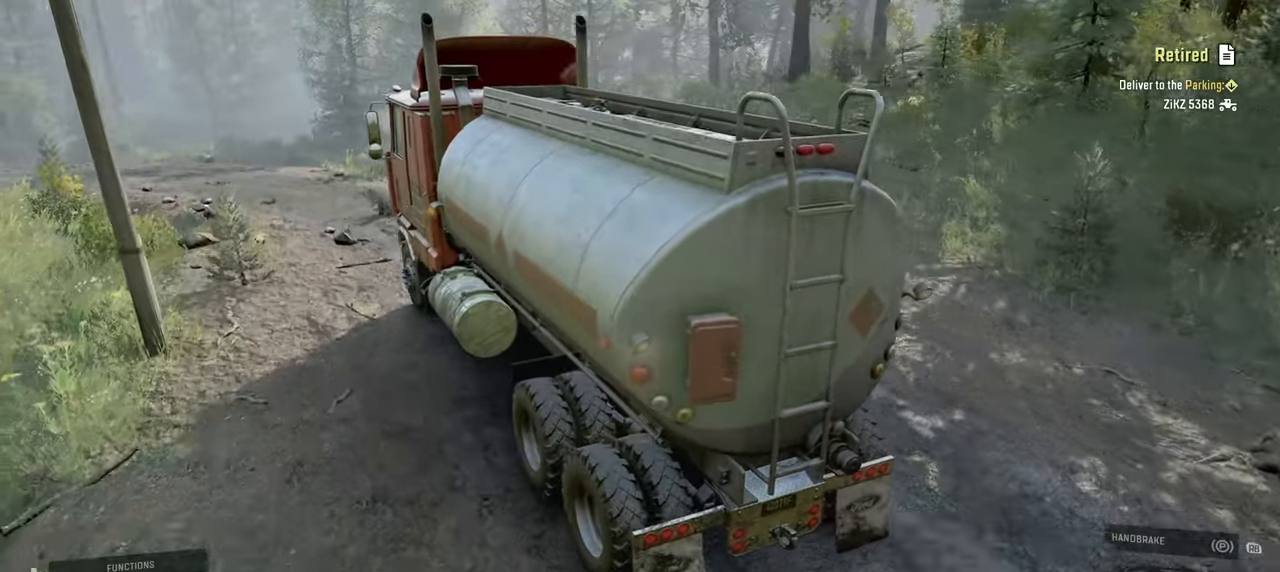
{"buttons": ["R2"], "left_stick": "center", "right_stick": "center", "events": [[217, "right_stick", "center"]]}
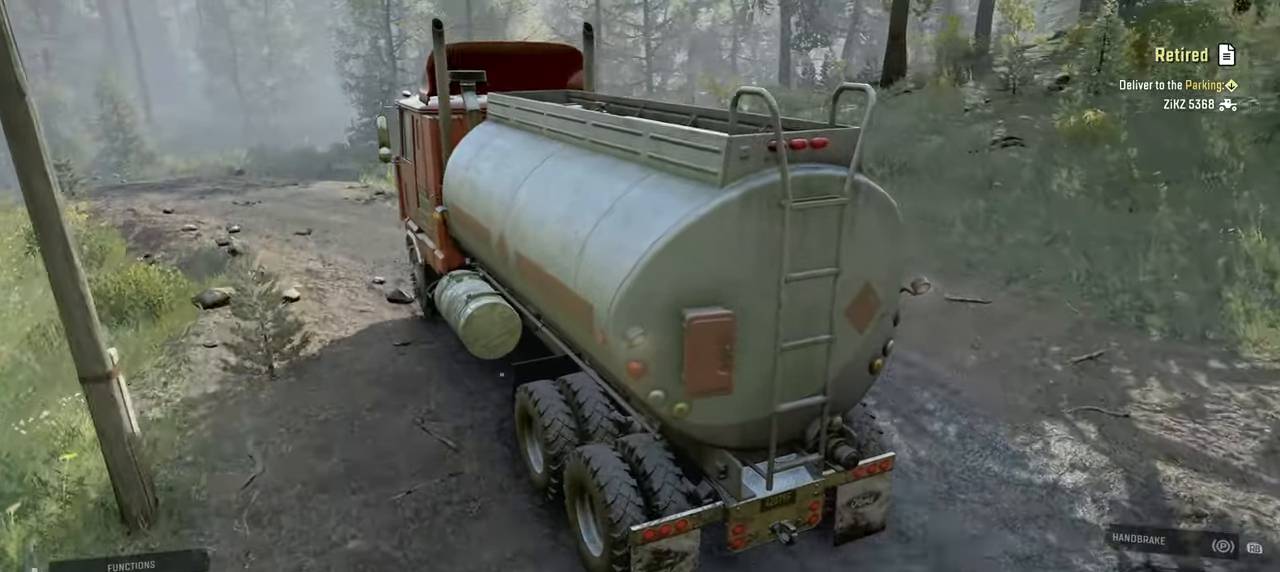
{"buttons": ["R2"], "left_stick": "left", "right_stick": "center", "events": [[34, "left_stick", "left"], [200, "right_stick", "left"], [267, "left_stick", "center"], [417, "left_stick", "left"], [484, "right_stick", "center"]]}
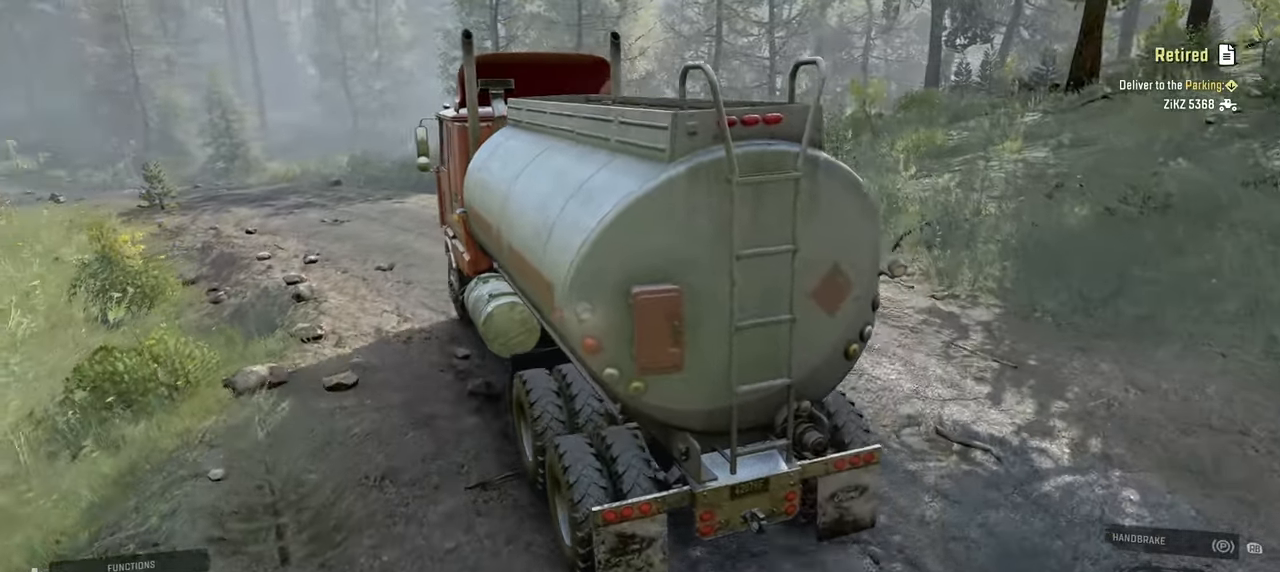
{"buttons": ["R2"], "left_stick": "center", "right_stick": "center", "events": [[84, "left_stick", "center"], [217, "right_stick", "left"], [267, "left_stick", "left"], [367, "left_stick", "center"], [467, "right_stick", "center"]]}
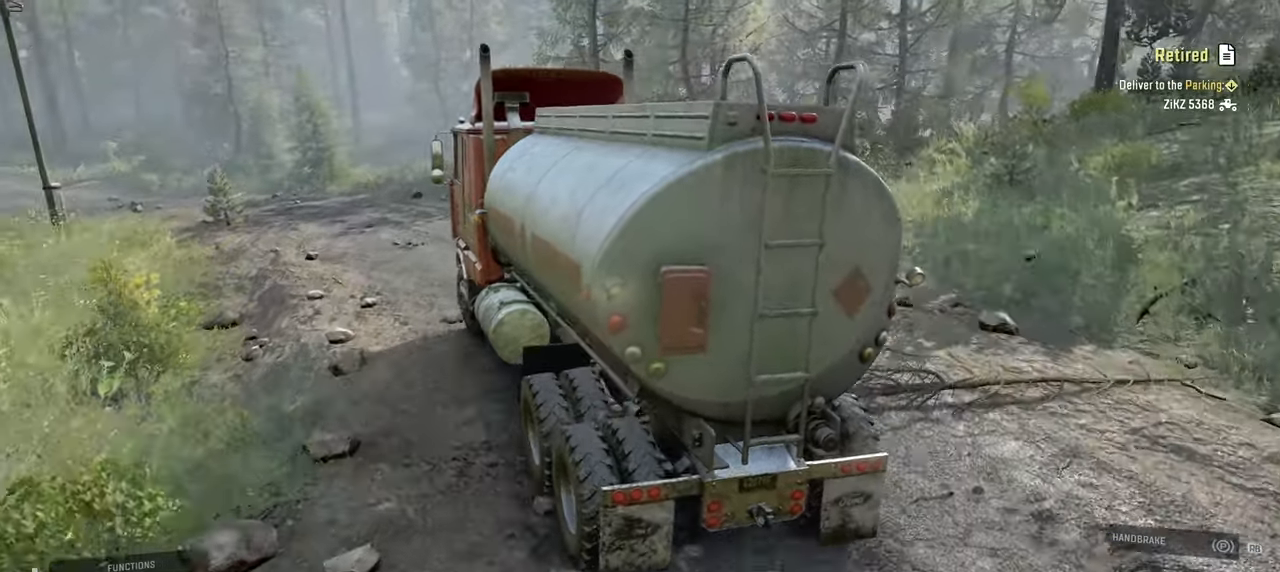
{"buttons": ["R2"], "left_stick": "center", "right_stick": "center", "events": [[184, "left_stick", "left"], [434, "left_stick", "center"]]}
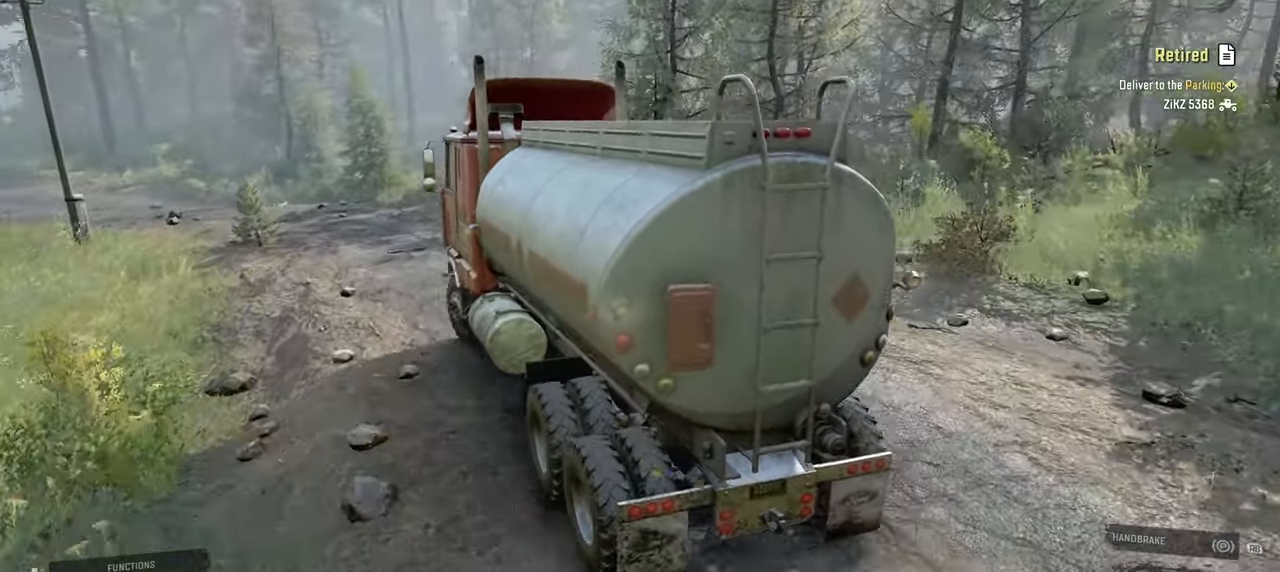
{"buttons": ["R2"], "left_stick": "center", "right_stick": "center", "events": [[217, "left_stick", "right"], [384, "left_stick", "center"]]}
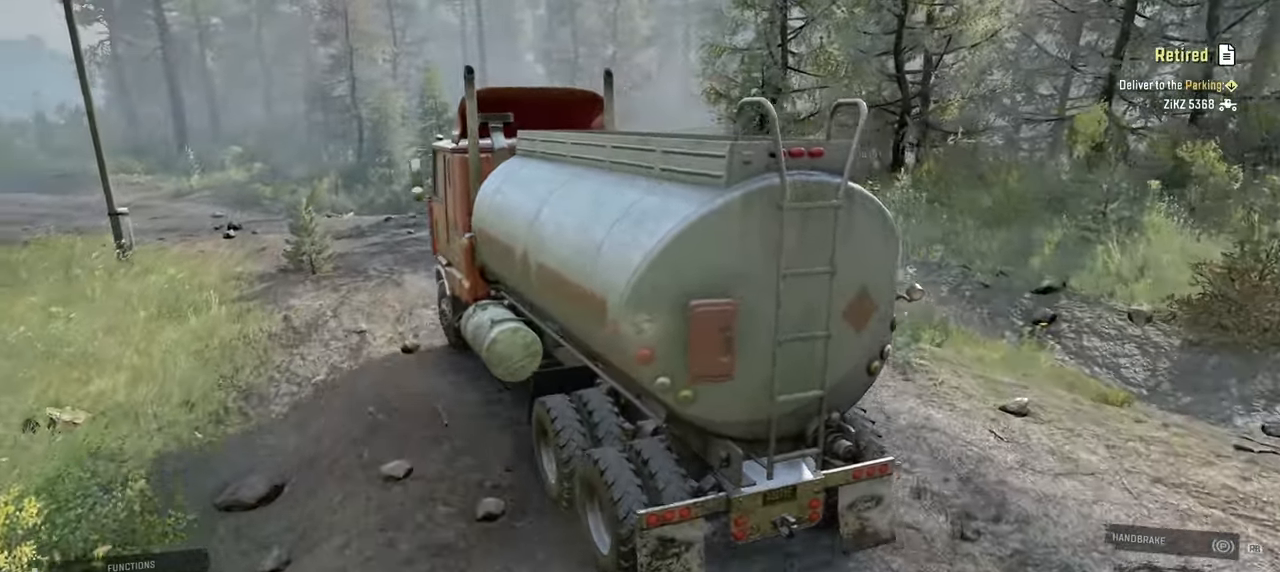
{"buttons": ["R2"], "left_stick": "center", "right_stick": "down-right", "events": [[150, "right_stick", "down-right"]]}
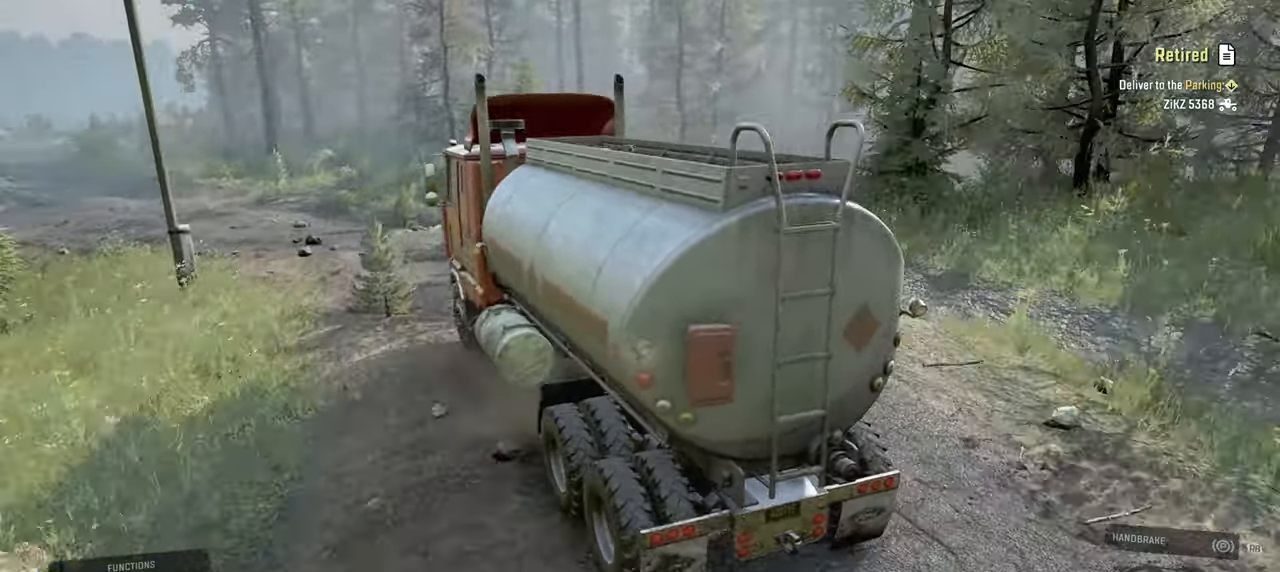
{"buttons": ["R2"], "left_stick": "center", "right_stick": "right", "events": [[184, "right_stick", "right"], [267, "left_stick", "left"], [450, "left_stick", "center"]]}
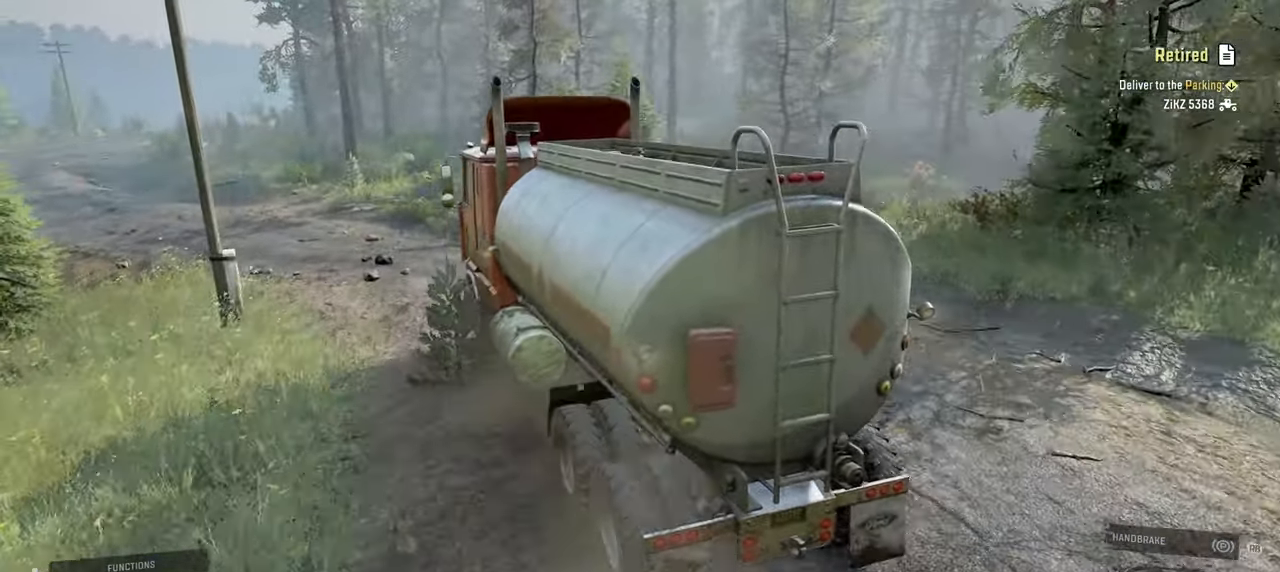
{"buttons": ["R2"], "left_stick": "left", "right_stick": "right", "events": [[117, "left_stick", "left"], [200, "left_stick", "center"], [384, "left_stick", "left"]]}
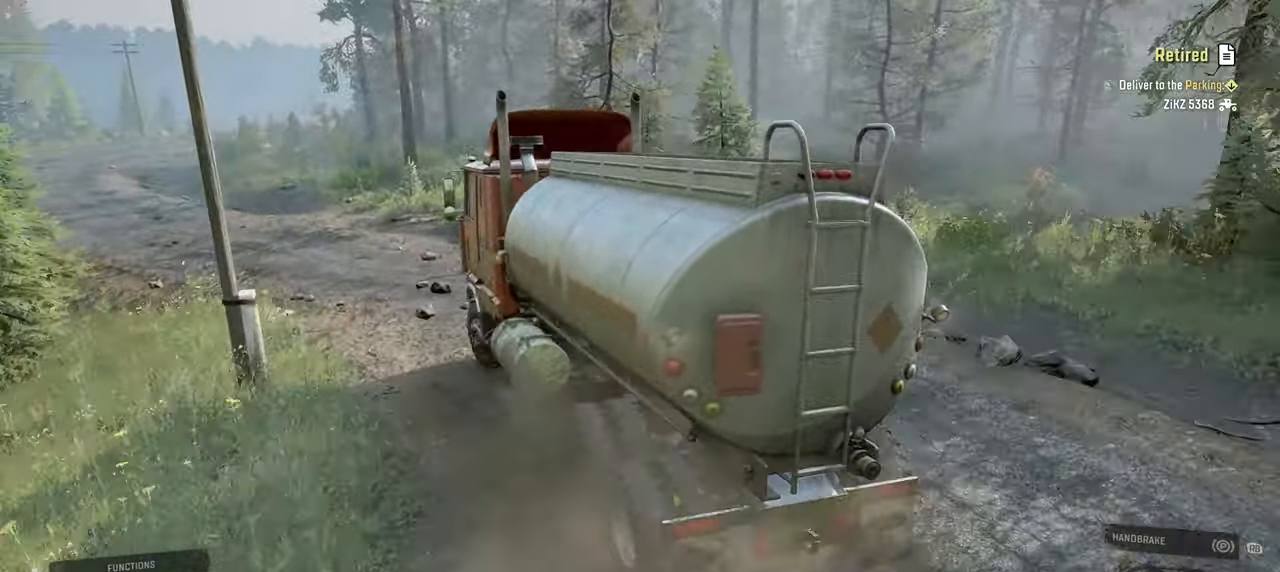
{"buttons": ["R2"], "left_stick": "center", "right_stick": "right", "events": [[84, "left_stick", "center"]]}
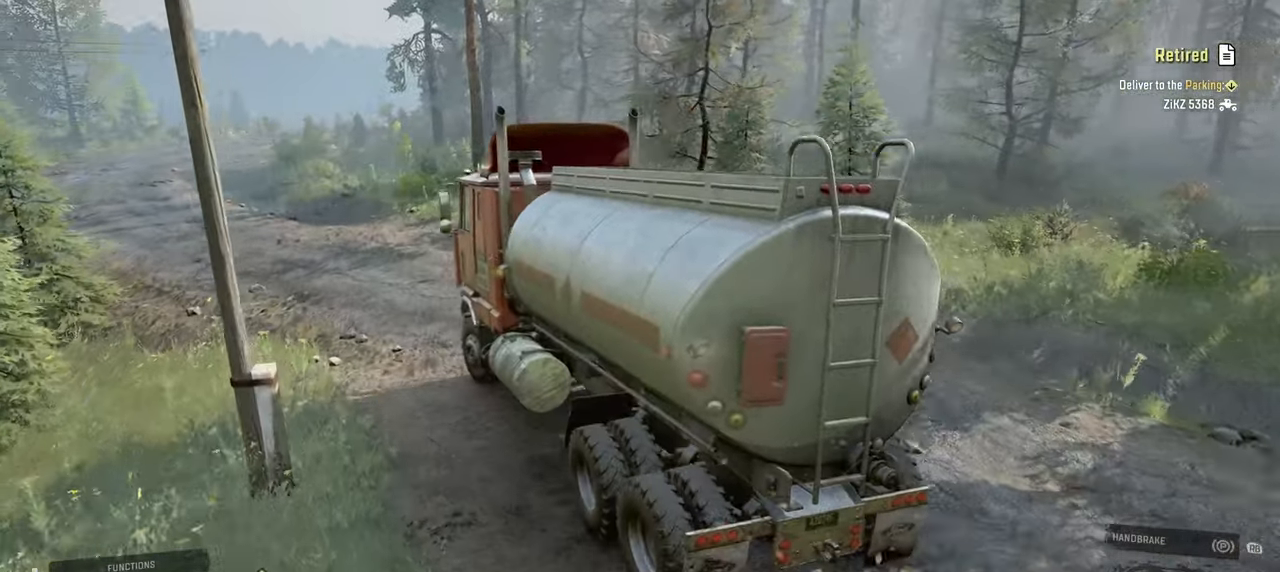
{"buttons": ["R2"], "left_stick": "center", "right_stick": "right", "events": []}
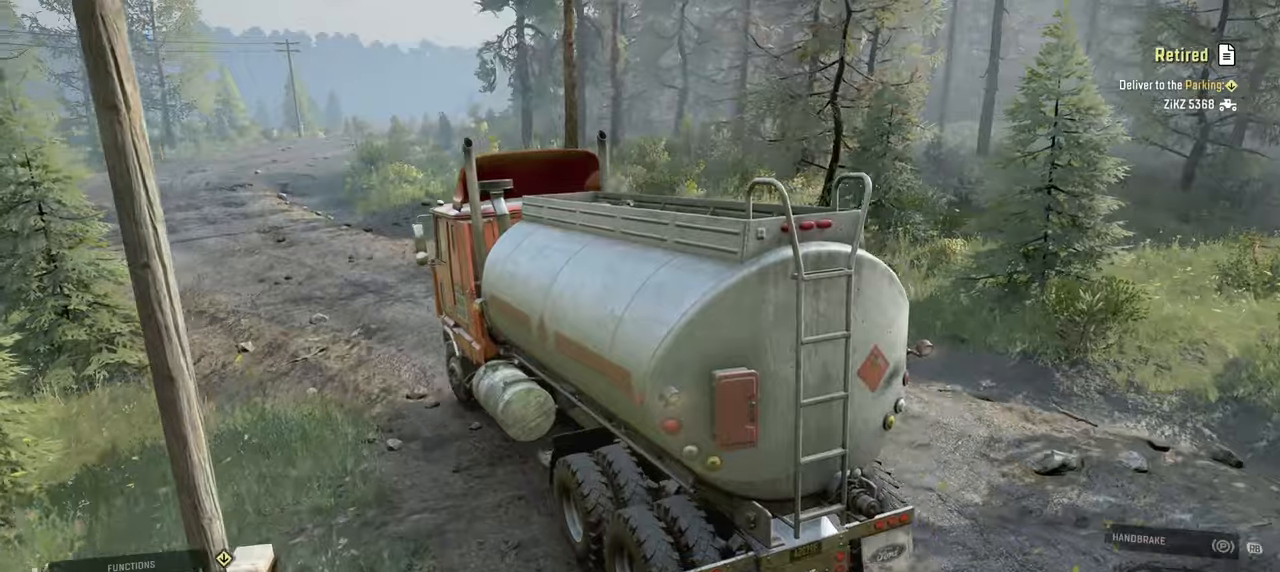
{"buttons": ["R2"], "left_stick": "center", "right_stick": "center", "events": [[500, "right_stick", "center"]]}
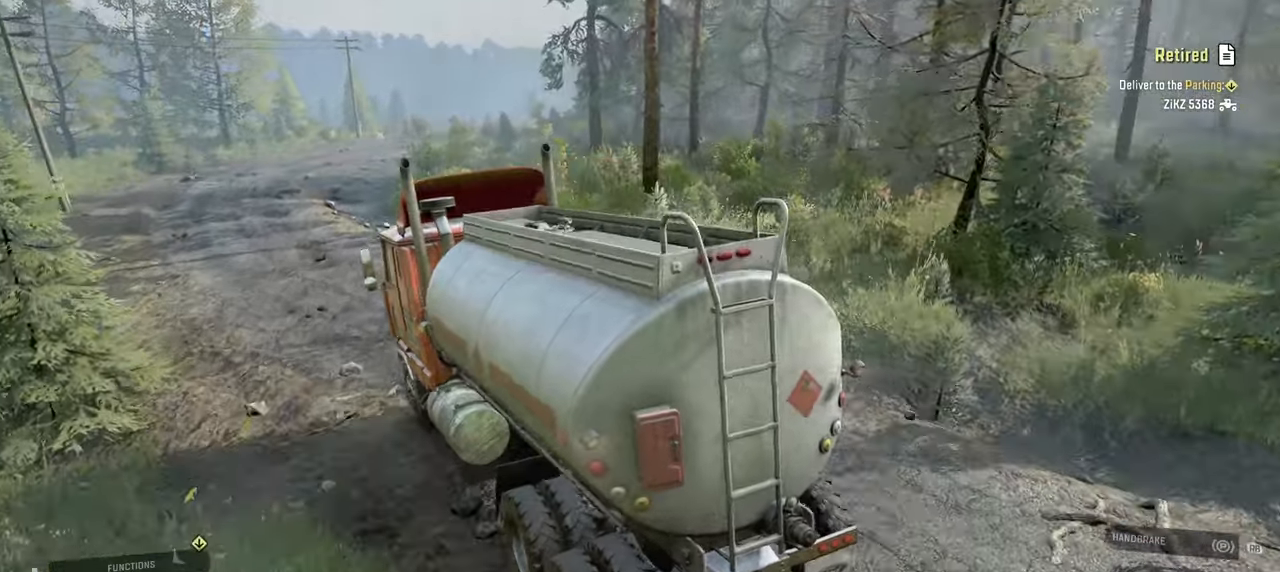
{"buttons": ["R2"], "left_stick": "center", "right_stick": "left", "events": [[100, "right_stick", "left"]]}
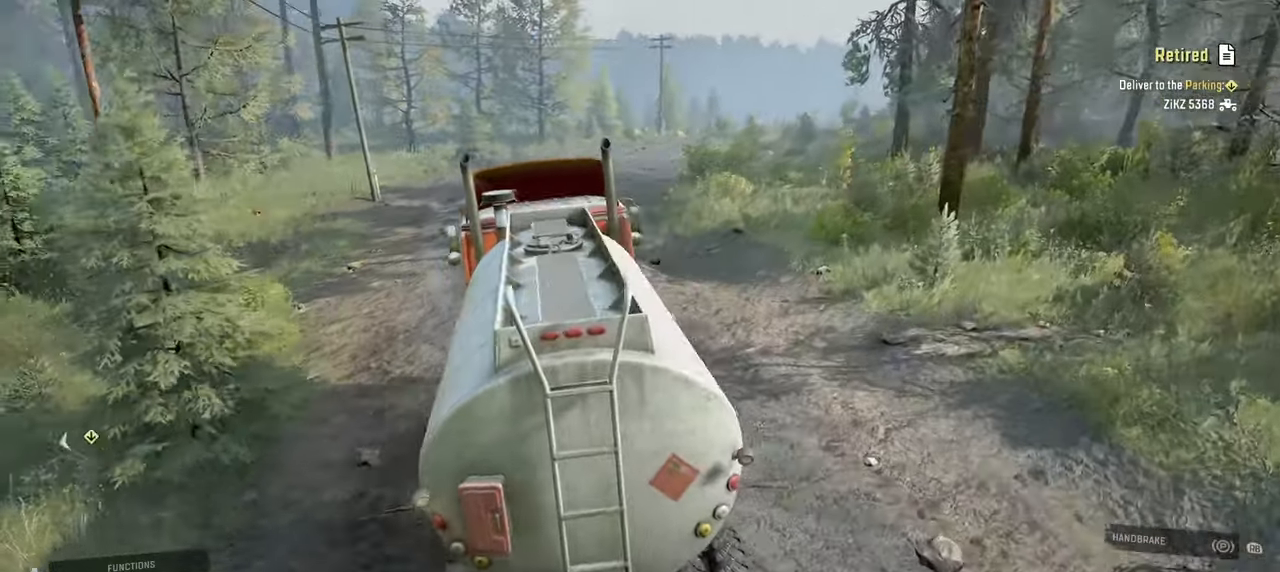
{"buttons": ["R2"], "left_stick": "right", "right_stick": "center", "events": [[50, "right_stick", "up-left"], [300, "right_stick", "center"], [334, "left_stick", "right"]]}
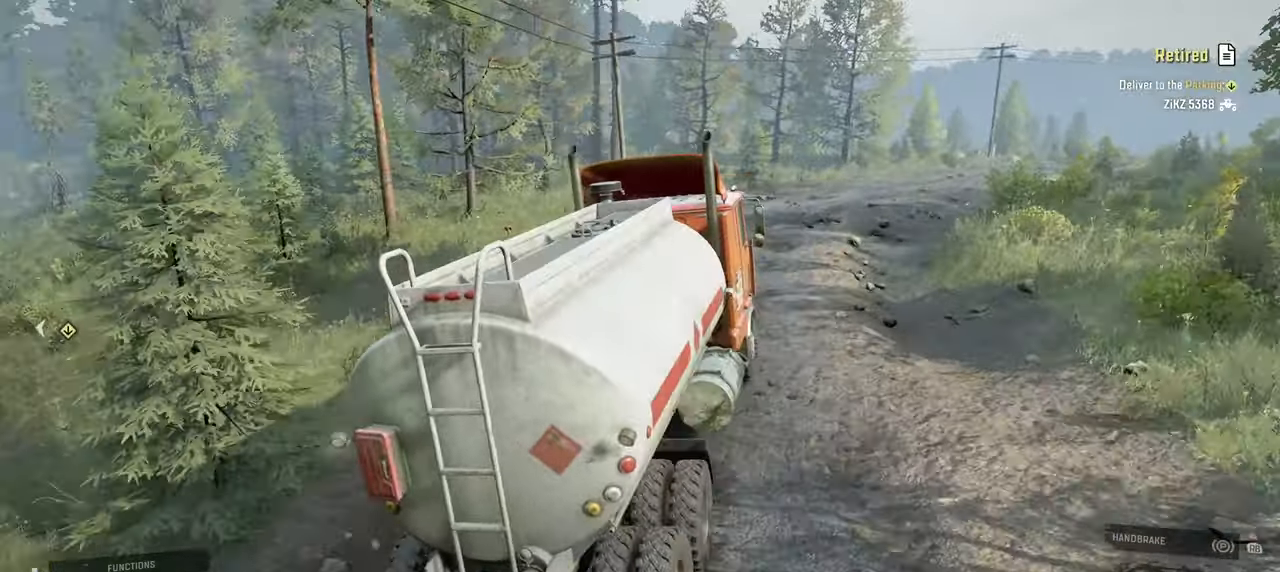
{"buttons": ["R2"], "left_stick": "center", "right_stick": "right", "events": [[34, "right_stick", "right"], [50, "left_stick", "center"]]}
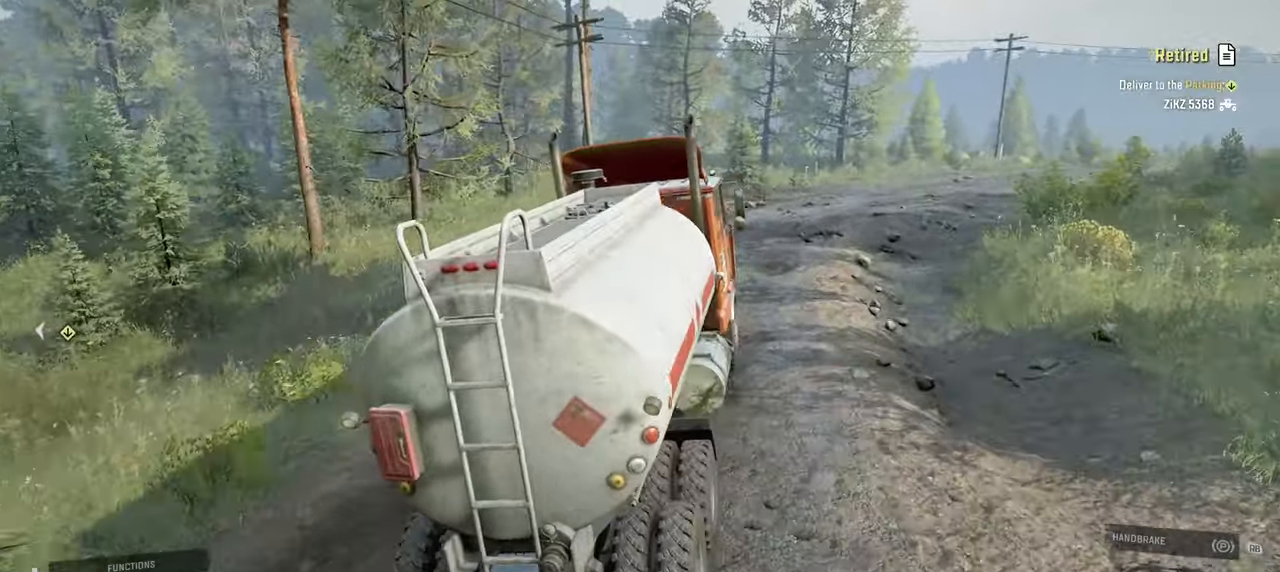
{"buttons": ["R2"], "left_stick": "right", "right_stick": "center", "events": [[17, "left_stick", "right"], [150, "right_stick", "up"], [300, "right_stick", "left"], [400, "right_stick", "center"]]}
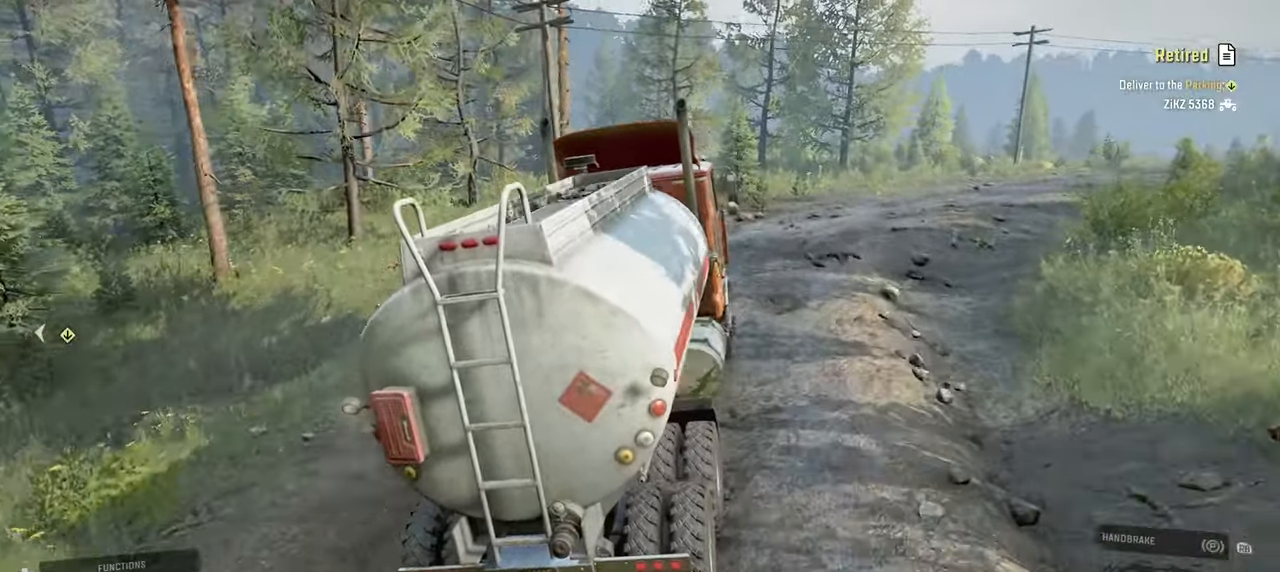
{"buttons": ["R2"], "left_stick": "right", "right_stick": "center", "events": []}
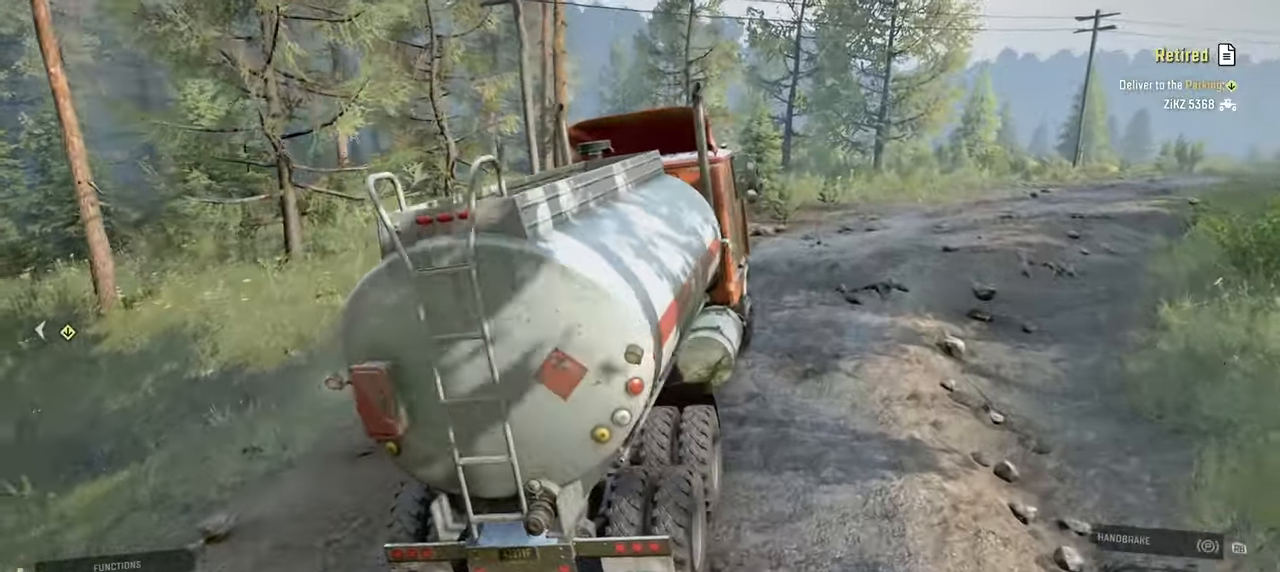
{"buttons": ["R2"], "left_stick": "right", "right_stick": "down", "events": [[17, "right_stick", "left"], [100, "right_stick", "down-left"], [317, "right_stick", "down"]]}
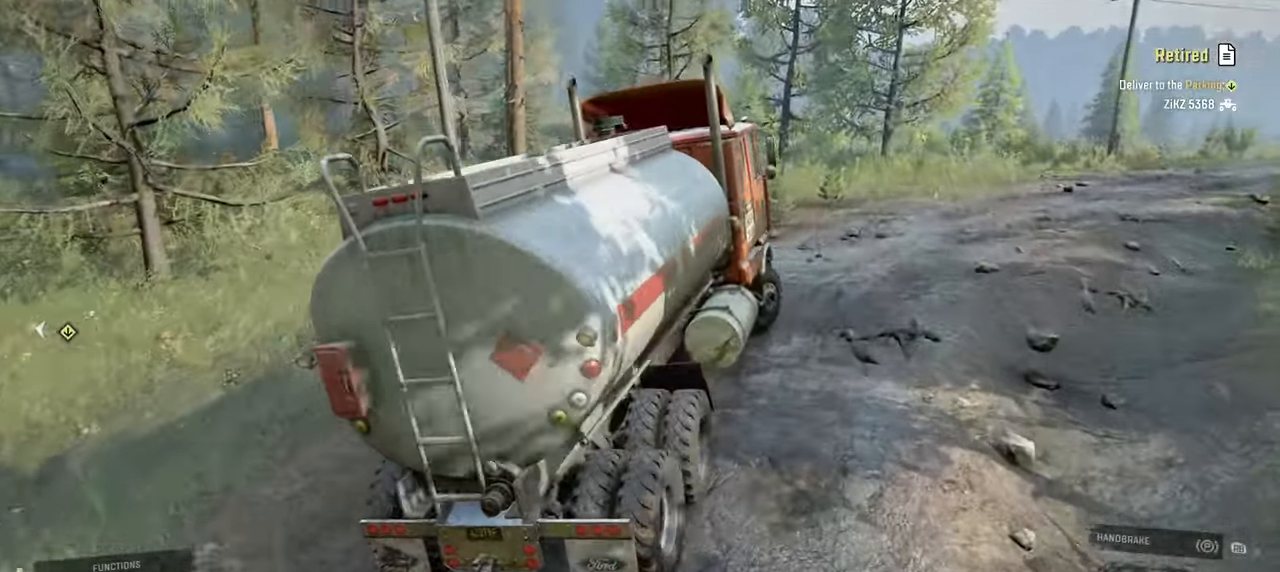
{"buttons": ["R2"], "left_stick": "right", "right_stick": "down", "events": [[34, "right_stick", "center"], [167, "right_stick", "down-left"], [334, "right_stick", "down"]]}
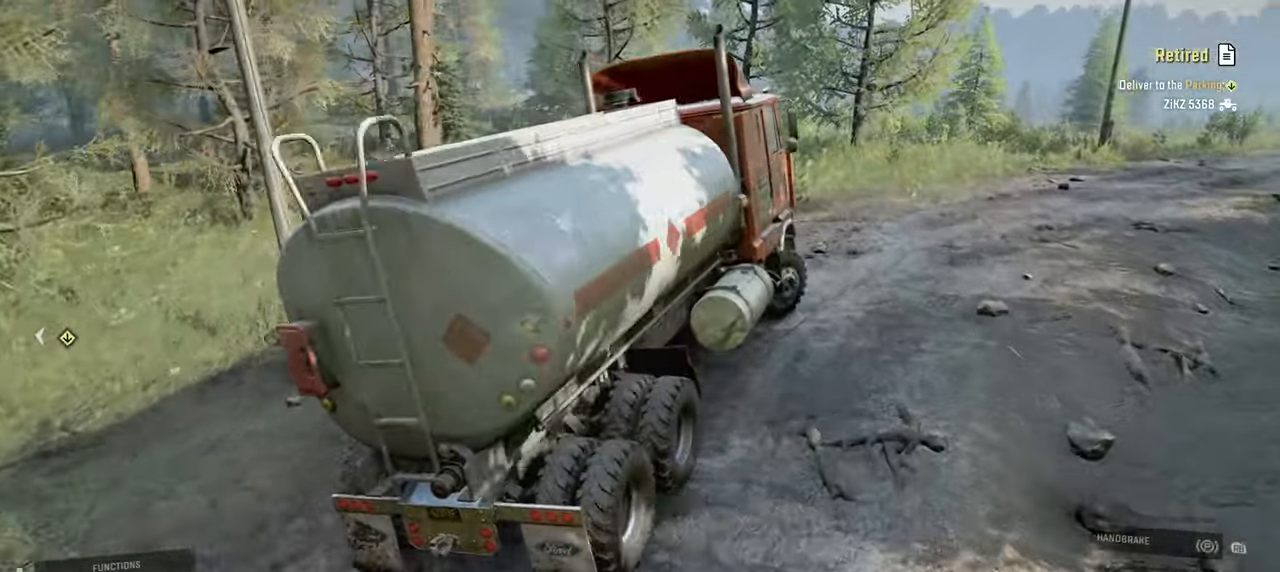
{"buttons": ["R2"], "left_stick": "right", "right_stick": "down", "events": [[67, "left_stick", "center"], [334, "left_stick", "right"]]}
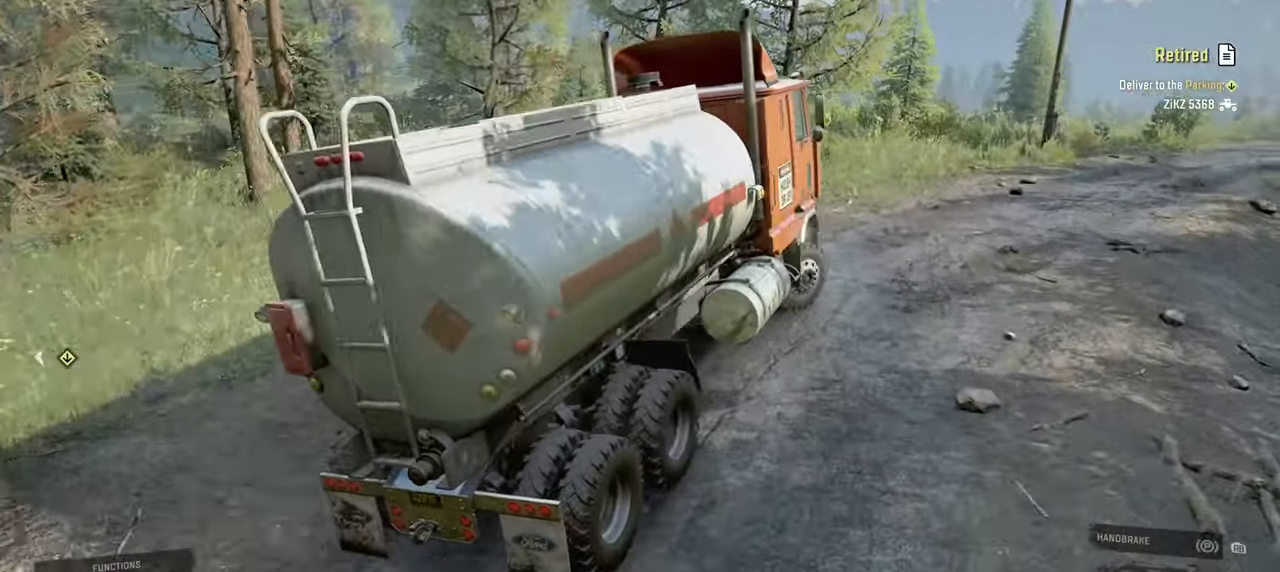
{"buttons": ["R2"], "left_stick": "center", "right_stick": "down", "events": [[100, "right_stick", "center"], [117, "left_stick", "center"], [234, "right_stick", "down"], [267, "left_stick", "right"], [450, "left_stick", "center"]]}
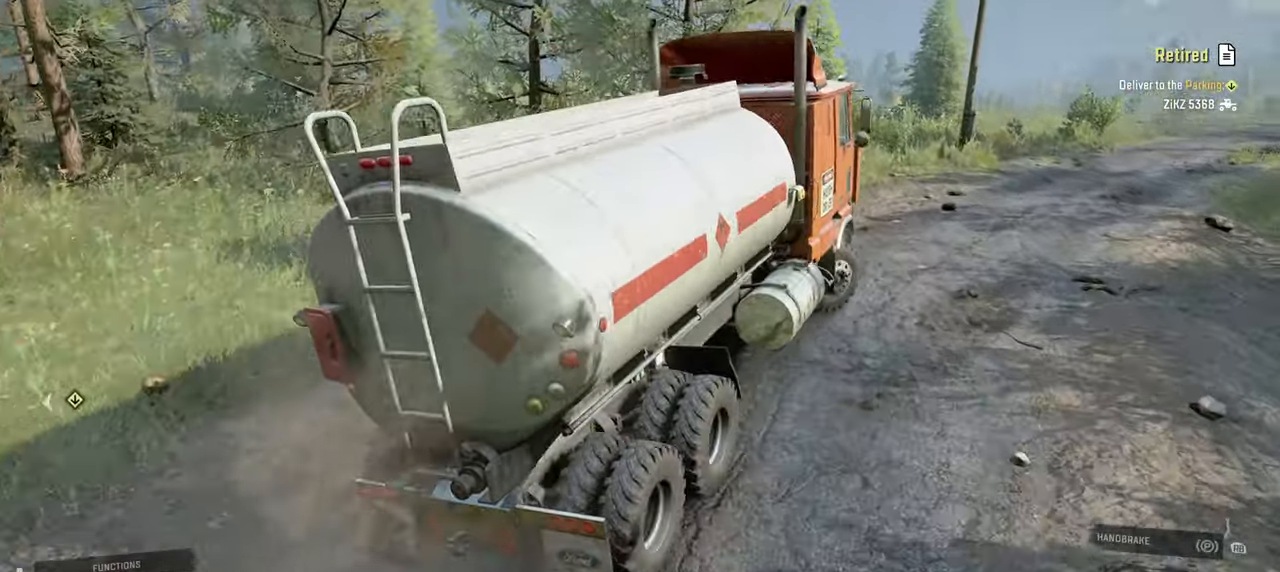
{"buttons": ["R2"], "left_stick": "center", "right_stick": "down", "events": []}
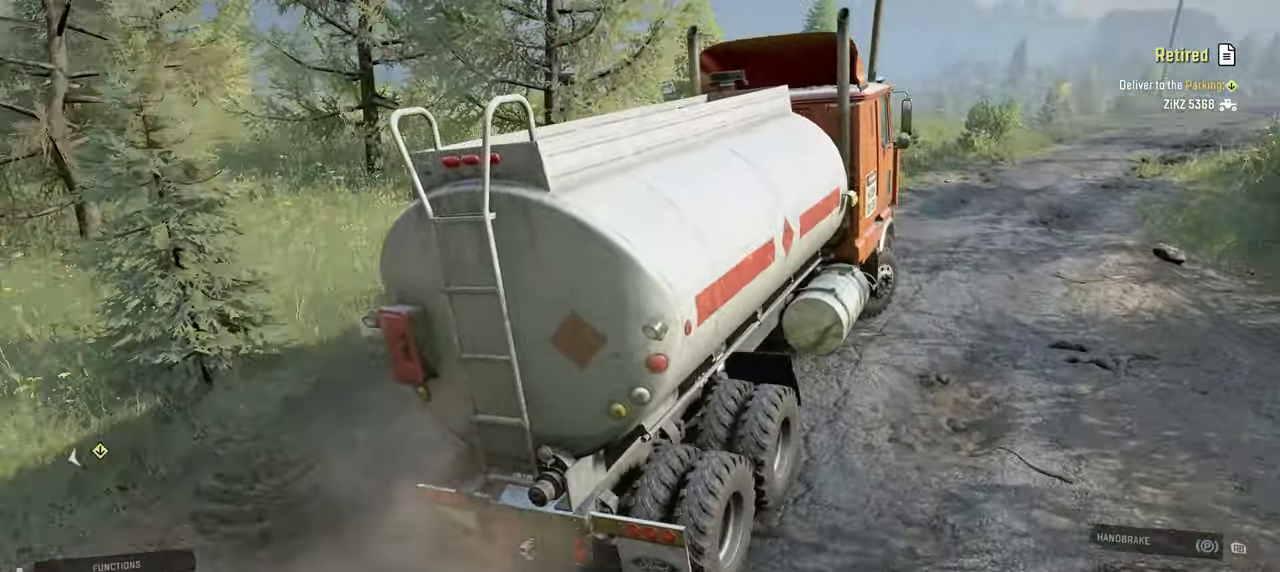
{"buttons": ["R2"], "left_stick": "center", "right_stick": "left", "events": [[134, "left_stick", "left"], [167, "right_stick", "down-left"], [184, "left_stick", "up-left"], [450, "left_stick", "center"], [467, "right_stick", "left"]]}
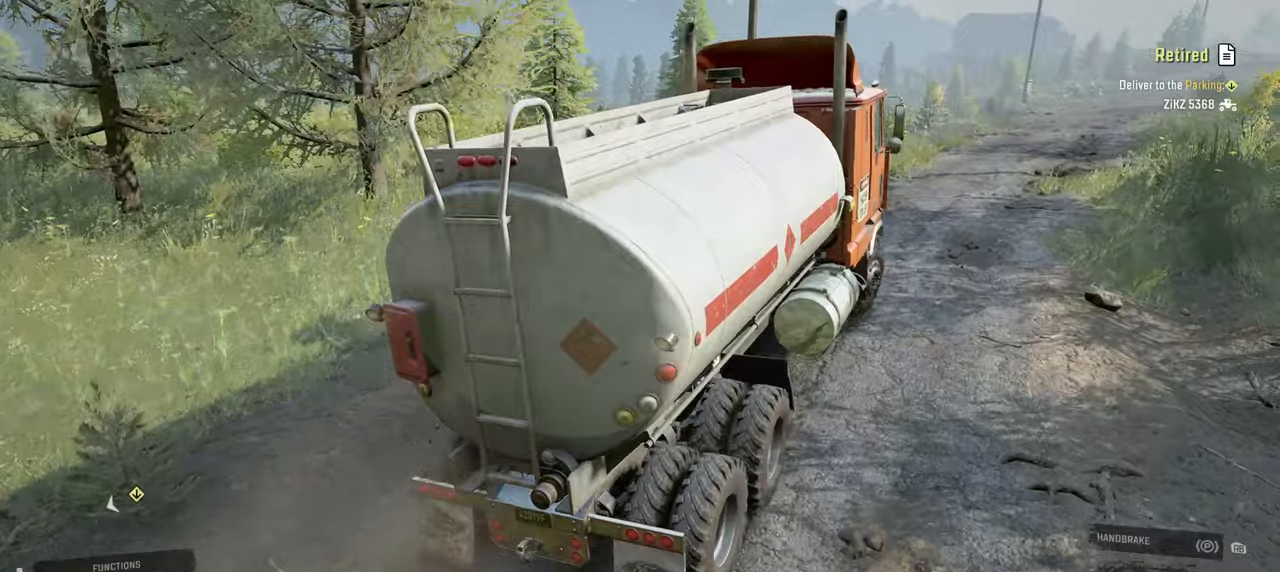
{"buttons": ["R2"], "left_stick": "left", "right_stick": "center", "events": [[200, "left_stick", "right"], [317, "left_stick", "center"], [350, "right_stick", "center"], [400, "left_stick", "up-left"], [450, "left_stick", "left"]]}